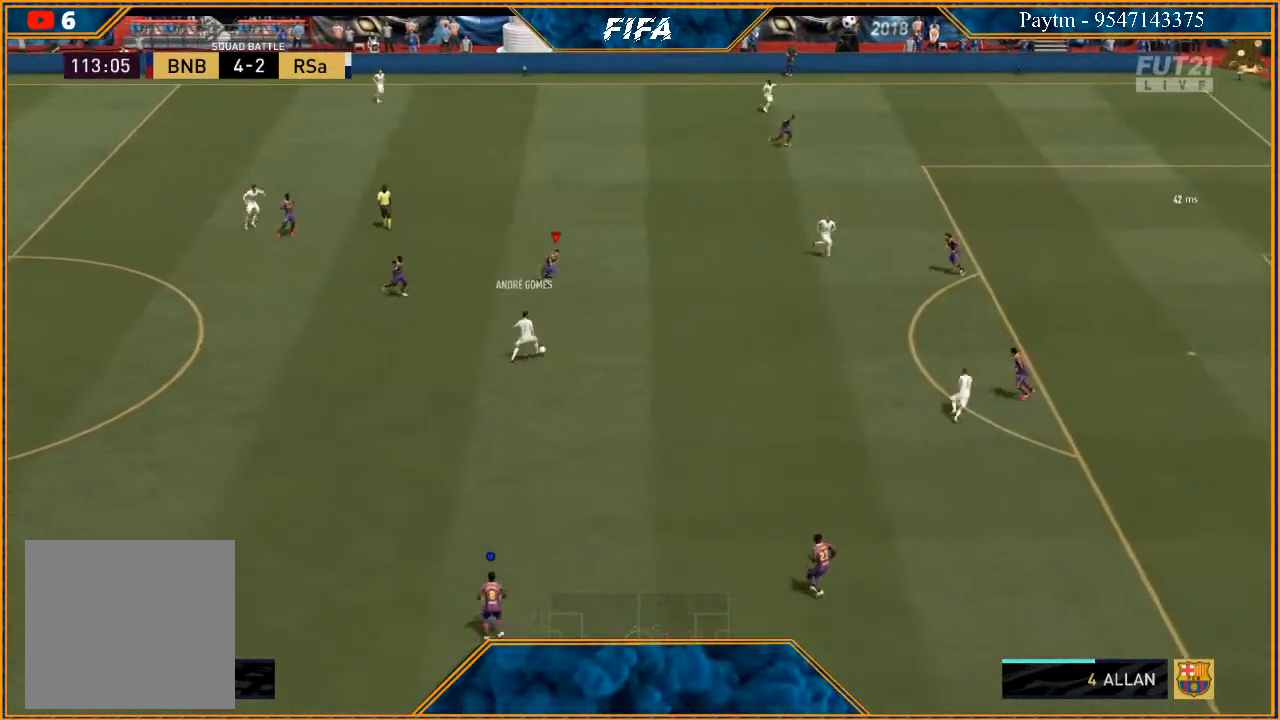
Gameplay with a controller (Xbox layout); each line is a JSON object with the inputs held at the frame after it. "events" lists button and stick changes between this image and that frame as [ms after this image, input, new state], when the widget could be followed in between.
{"buttons": ["L2", "R2"], "left_stick": "down-right", "right_stick": "center", "events": [[333, "L2", "down"]]}
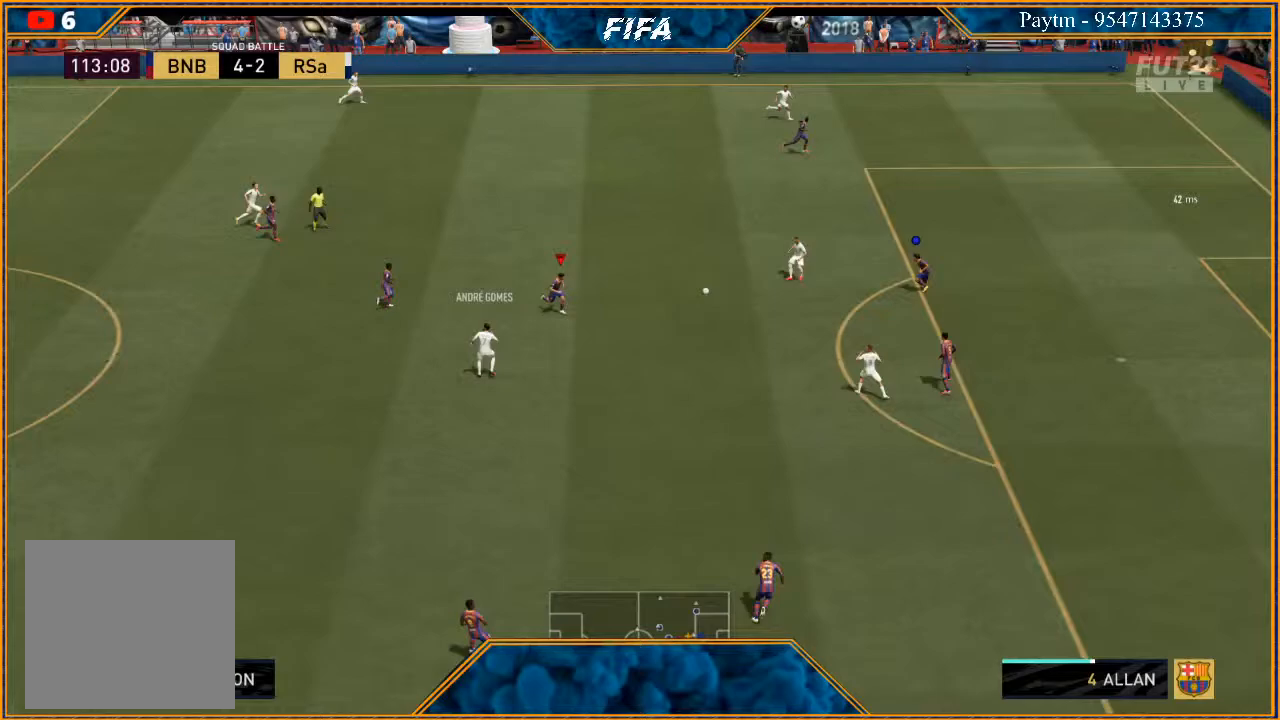
{"buttons": ["L2", "R2"], "left_stick": "up-right", "right_stick": "center", "events": [[33, "left_stick", "right"], [433, "left_stick", "up-right"]]}
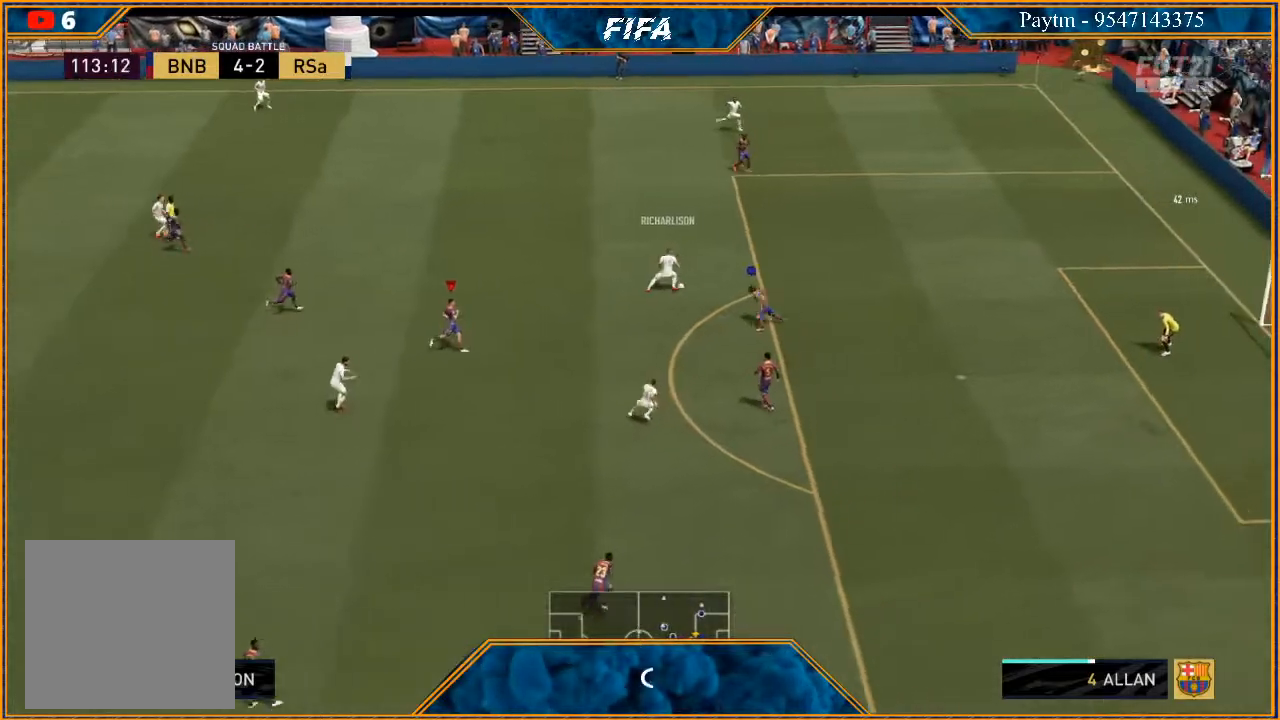
{"buttons": ["L2", "R2"], "left_stick": "up-right", "right_stick": "center", "events": []}
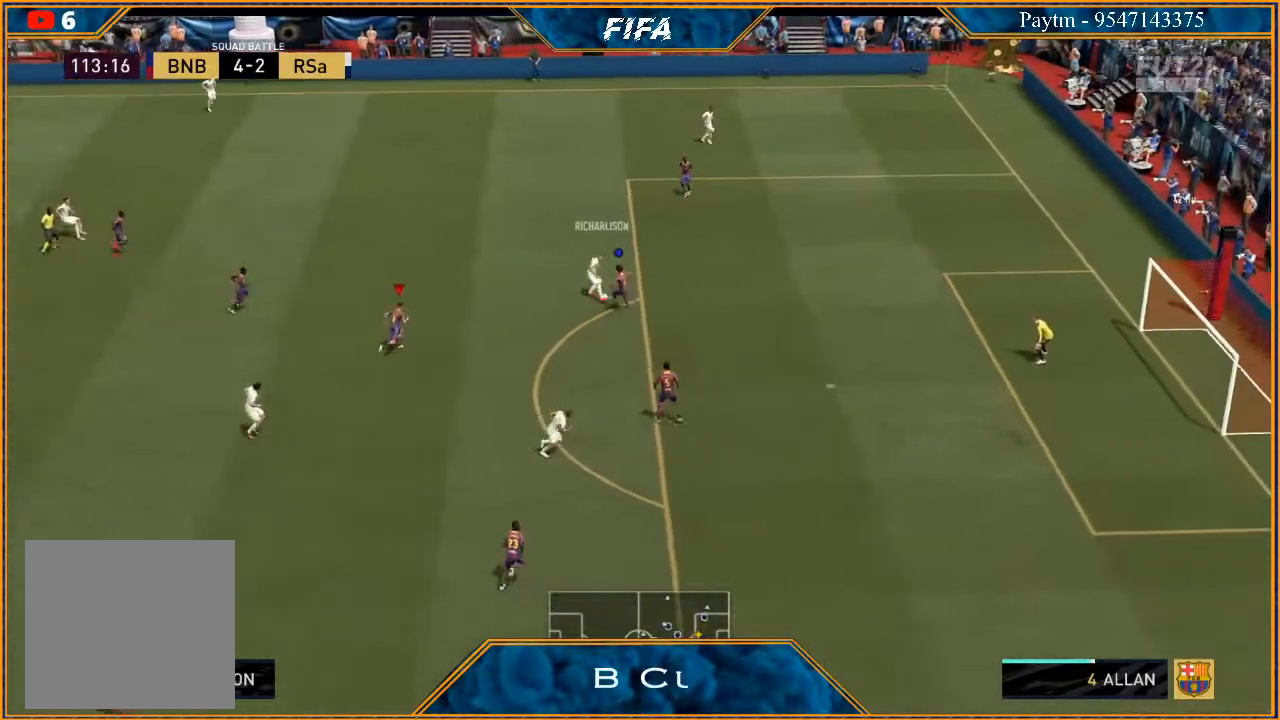
{"buttons": ["L2", "R2"], "left_stick": "up-right", "right_stick": "center", "events": []}
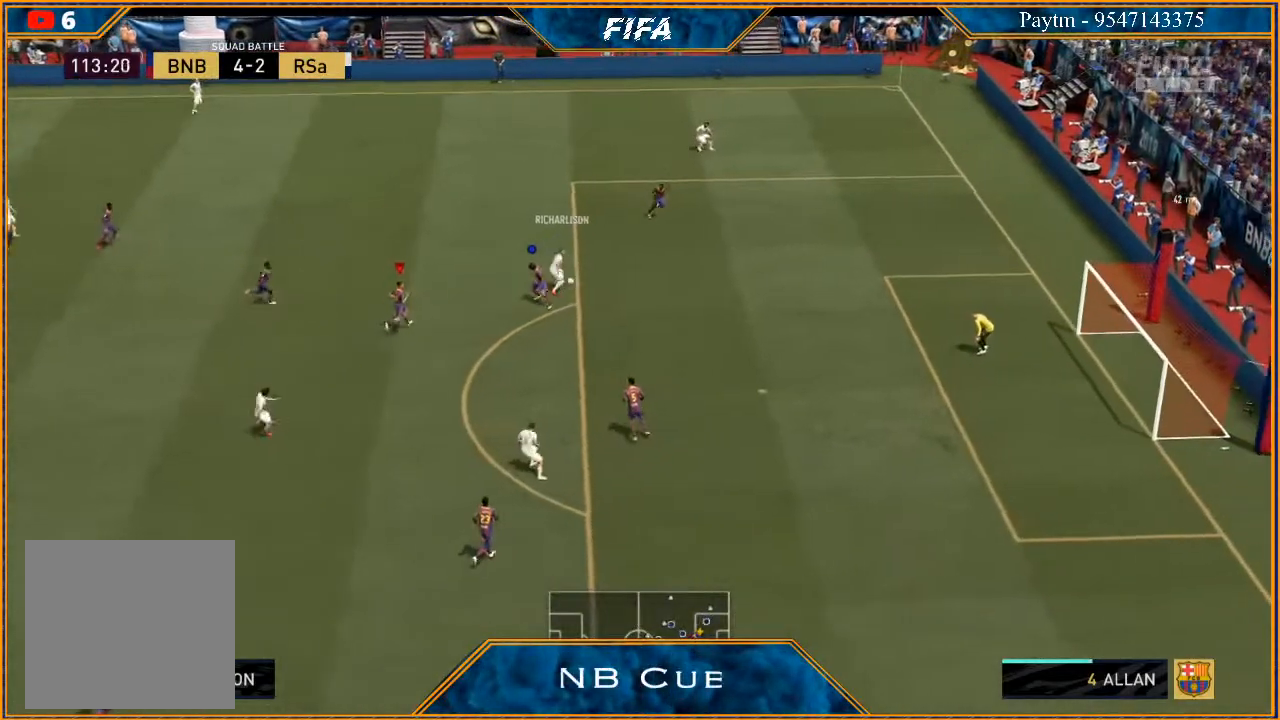
{"buttons": ["L2", "R2"], "left_stick": "right", "right_stick": "center", "events": [[467, "left_stick", "right"]]}
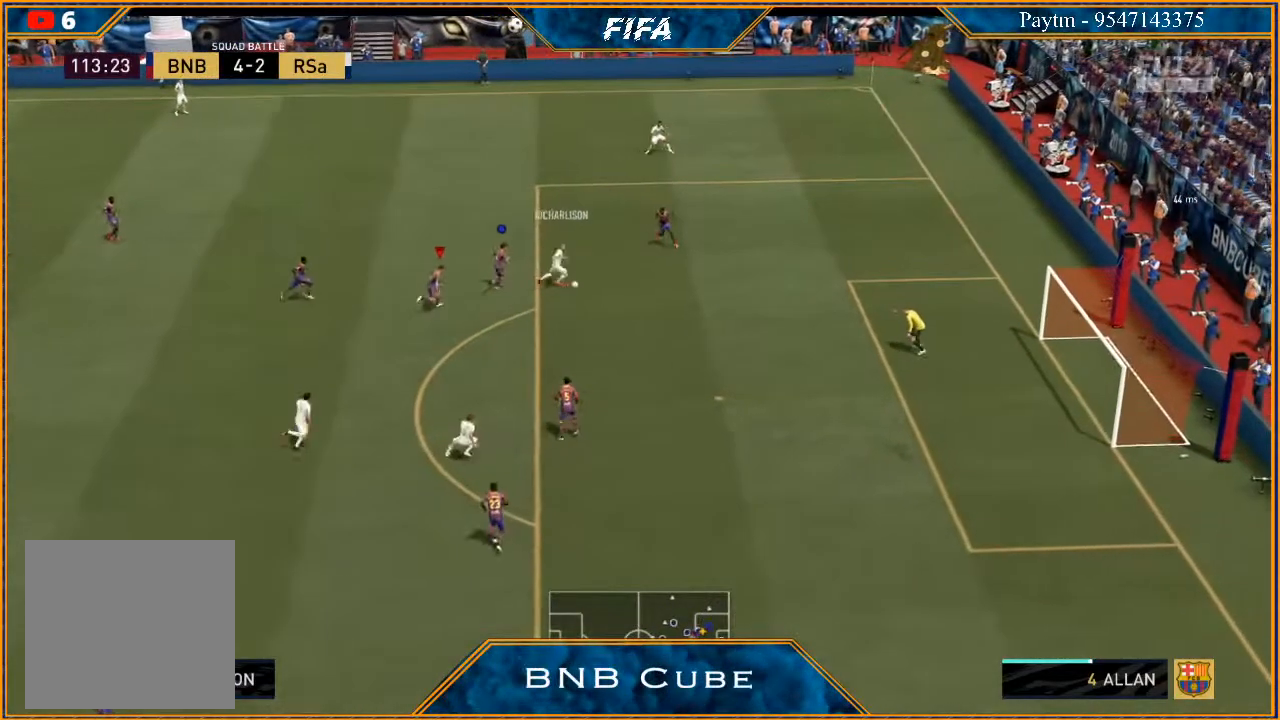
{"buttons": ["R2"], "left_stick": "down", "right_stick": "center", "events": [[200, "L2", "up"], [200, "left_stick", "down-right"], [267, "L1", "down"], [400, "B", "down"], [400, "left_stick", "down"], [467, "L1", "up"], [500, "B", "up"]]}
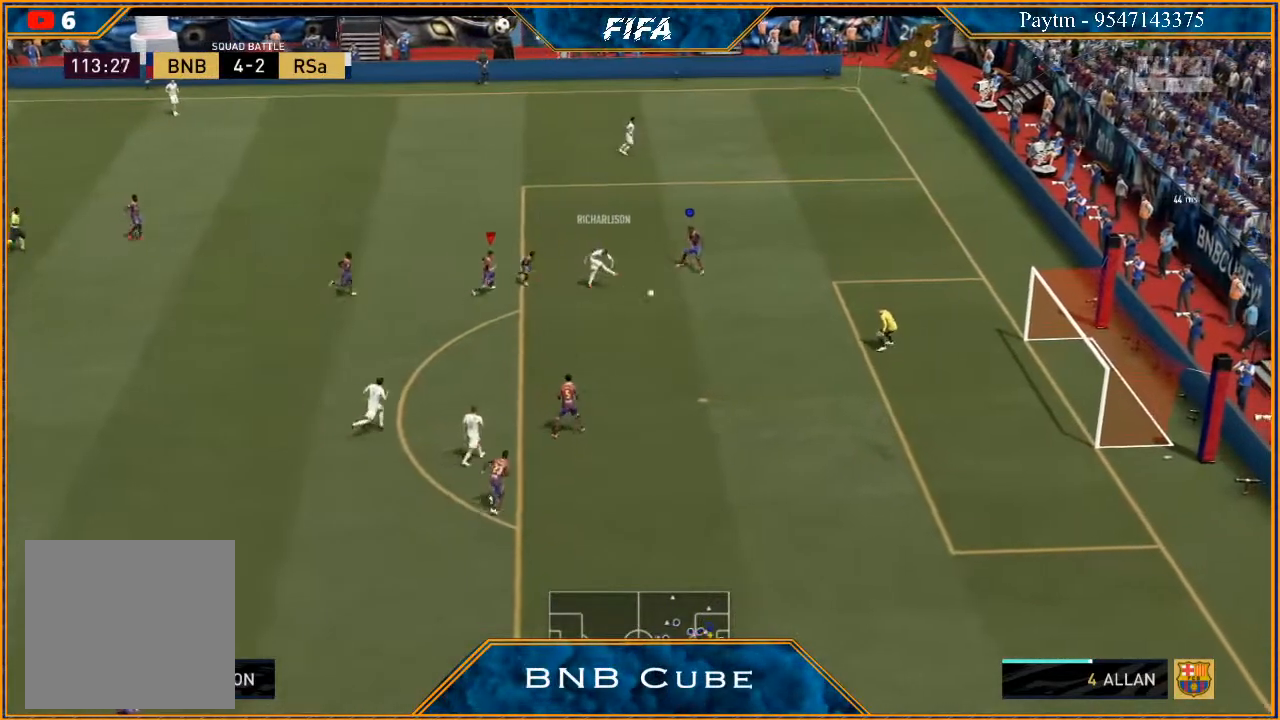
{"buttons": ["R2"], "left_stick": "down", "right_stick": "center", "events": []}
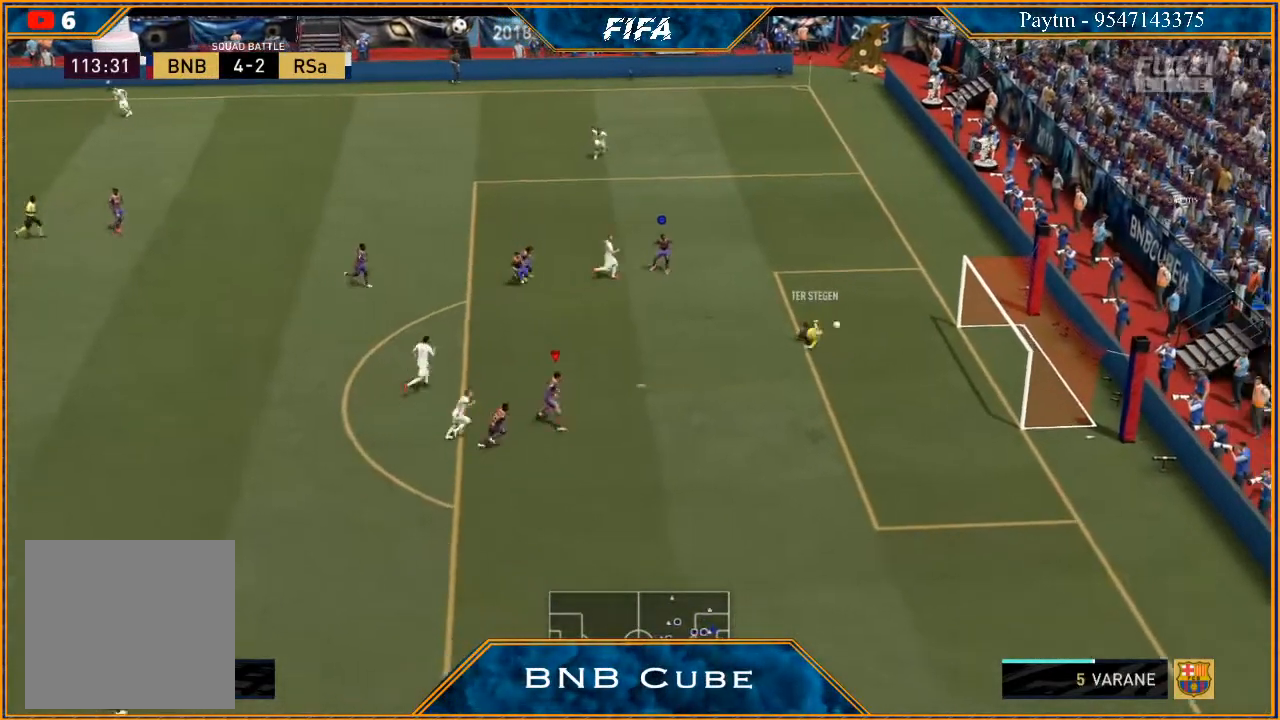
{"buttons": ["R2"], "left_stick": "down", "right_stick": "center", "events": []}
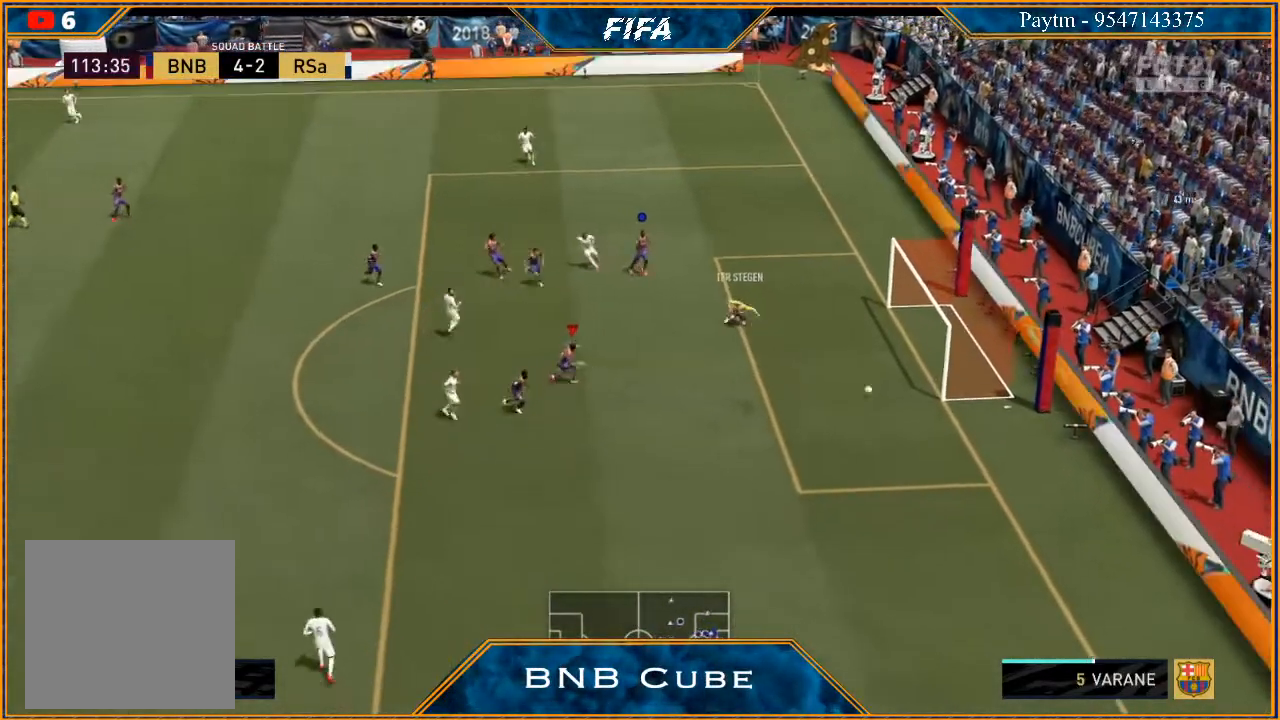
{"buttons": [], "left_stick": "down", "right_stick": "center", "events": [[400, "R2", "up"]]}
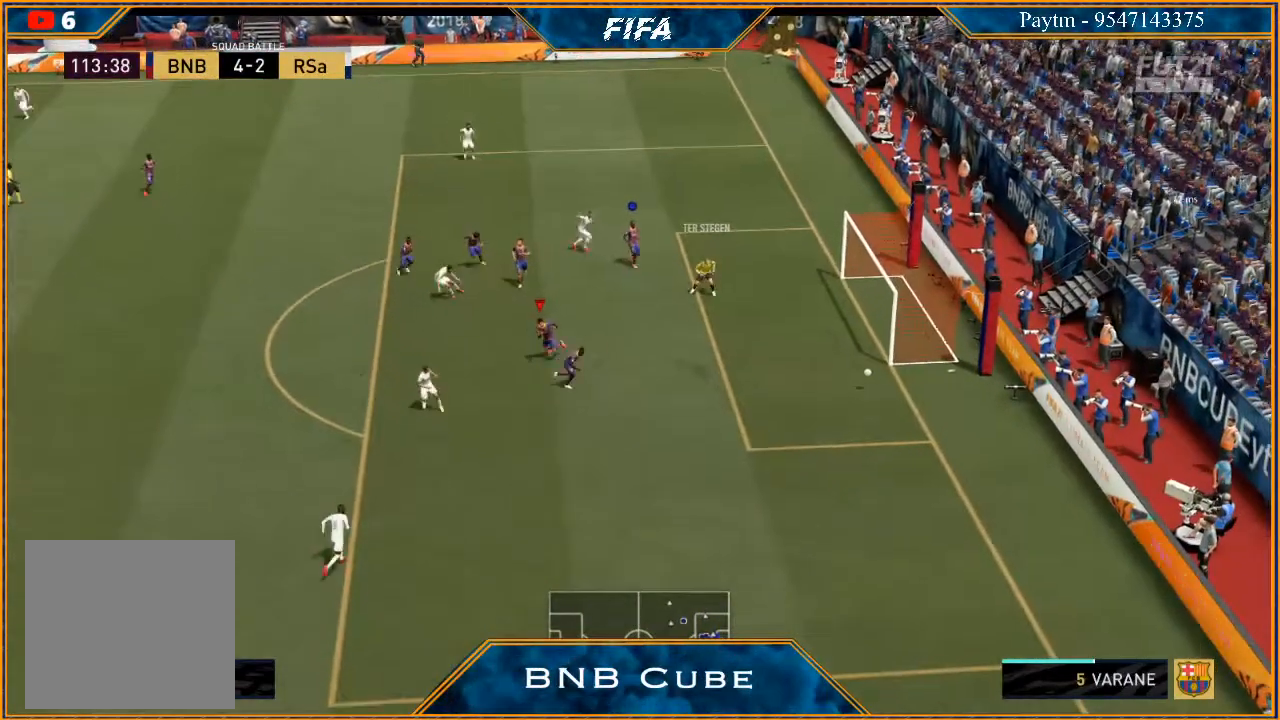
{"buttons": ["A", "L1", "R1"], "left_stick": "center", "right_stick": "center", "events": [[167, "left_stick", "center"], [500, "A", "down"], [500, "L1", "down"], [500, "R1", "down"]]}
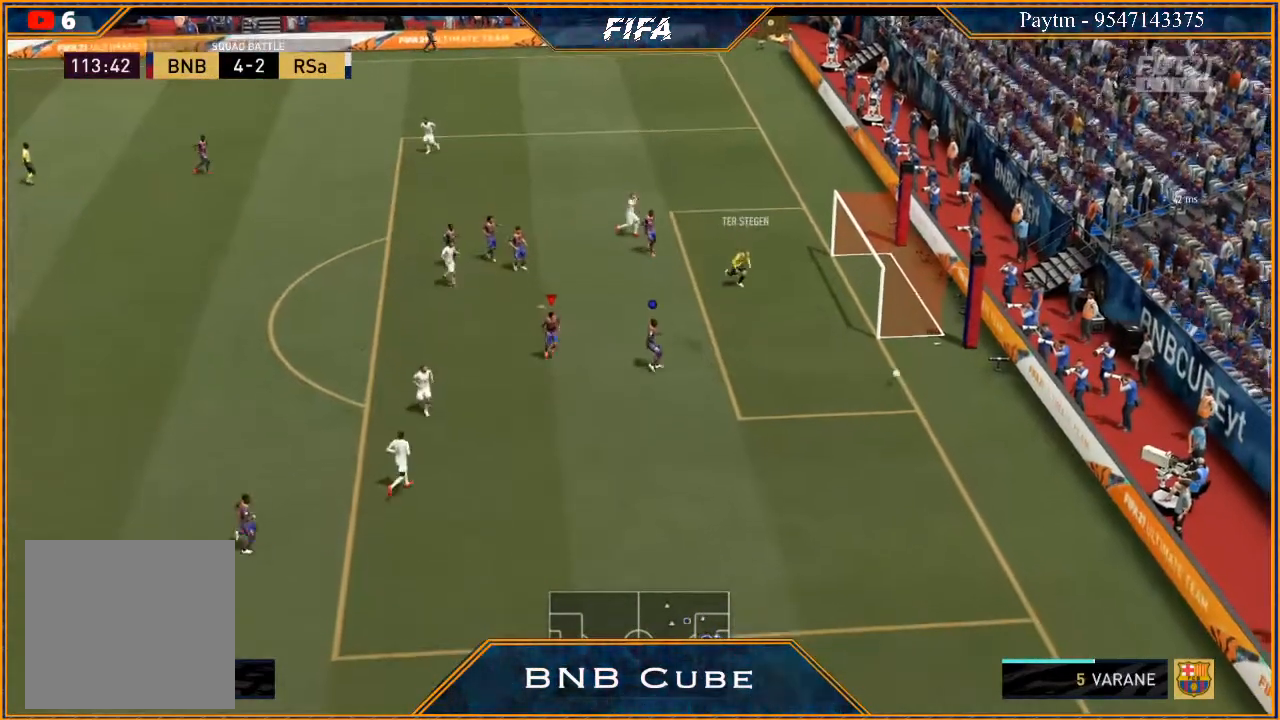
{"buttons": [], "left_stick": "center", "right_stick": "center", "events": [[100, "A", "up"], [100, "R1", "up"], [167, "A", "down"], [167, "L1", "up"], [167, "R1", "down"], [200, "A", "up"], [200, "left_stick", "left"], [267, "R1", "up"], [333, "A", "down"], [333, "left_stick", "center"], [500, "A", "up"]]}
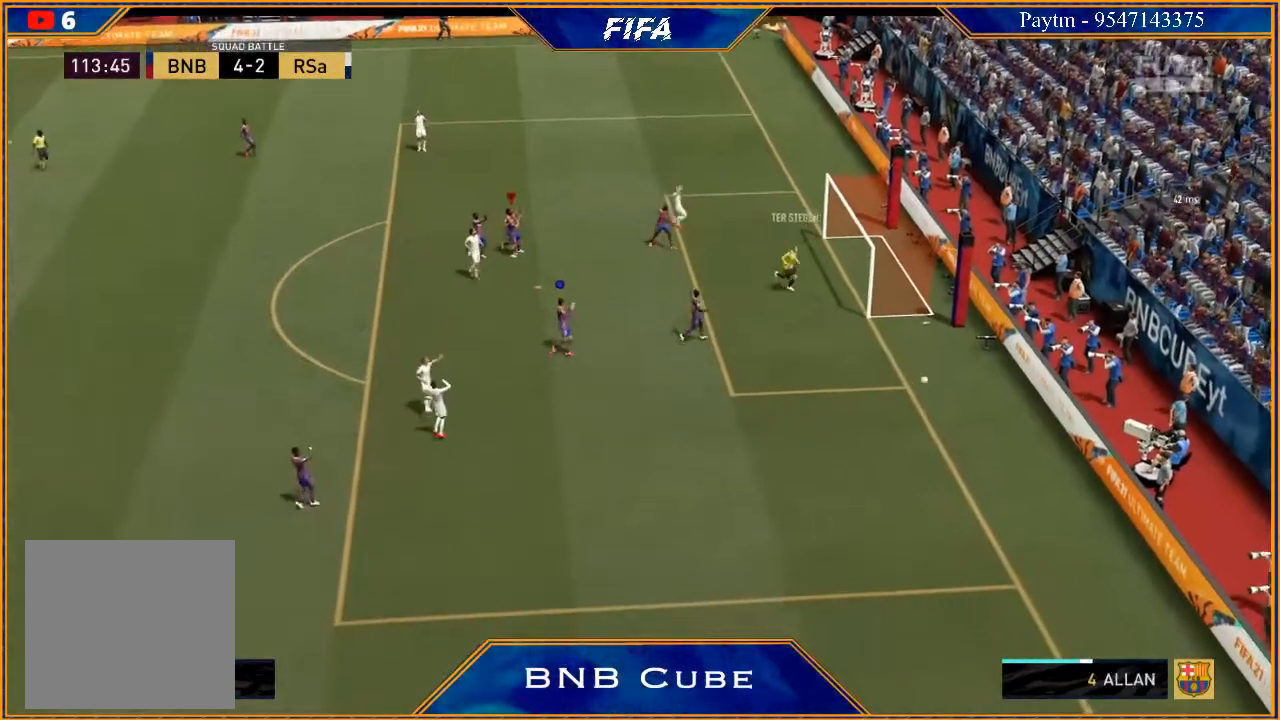
{"buttons": [], "left_stick": "center", "right_stick": "center", "events": [[33, "left_stick", "right"], [67, "A", "down"], [67, "L1", "down"], [100, "A", "up"], [167, "left_stick", "center"], [200, "A", "down"], [233, "A", "up"], [233, "L1", "up"], [267, "left_stick", "left"], [333, "A", "down"], [400, "A", "up"], [433, "left_stick", "center"]]}
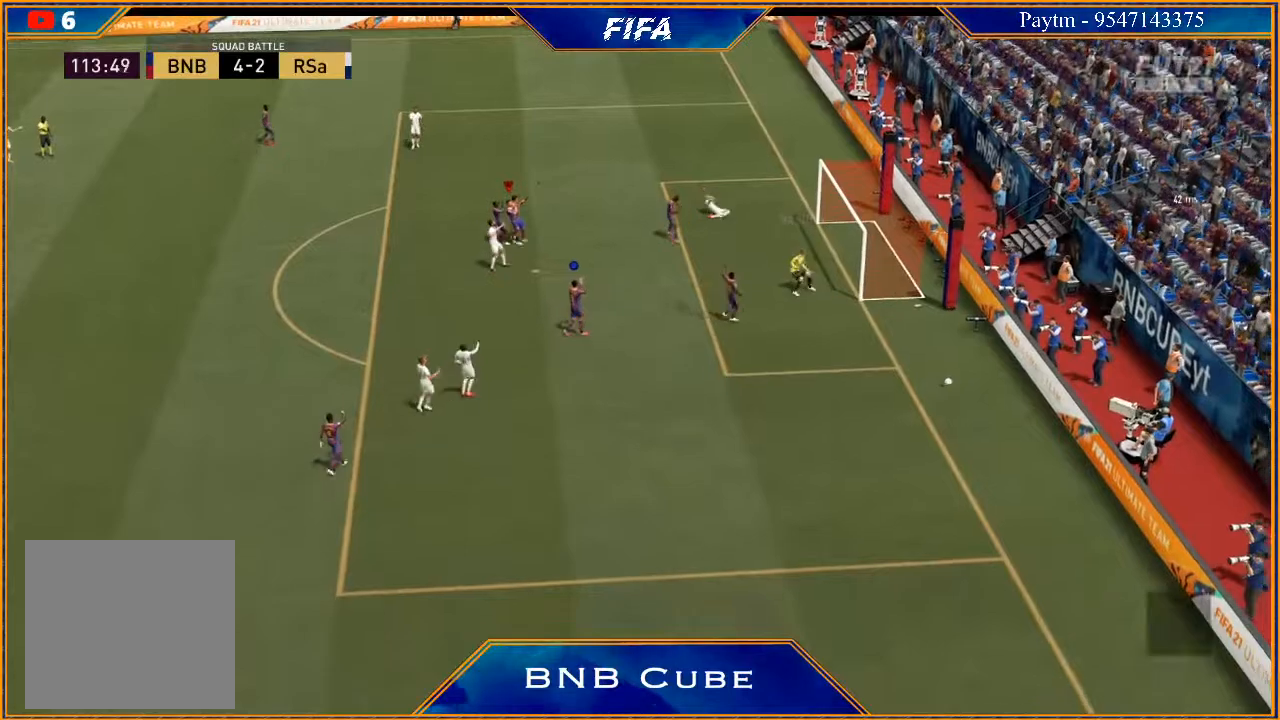
{"buttons": [], "left_stick": "left", "right_stick": "center", "events": [[100, "left_stick", "right"], [167, "A", "down"], [167, "L1", "down"], [200, "A", "up"], [233, "left_stick", "center"], [300, "A", "down"], [333, "L1", "up"], [367, "A", "up"], [400, "left_stick", "left"]]}
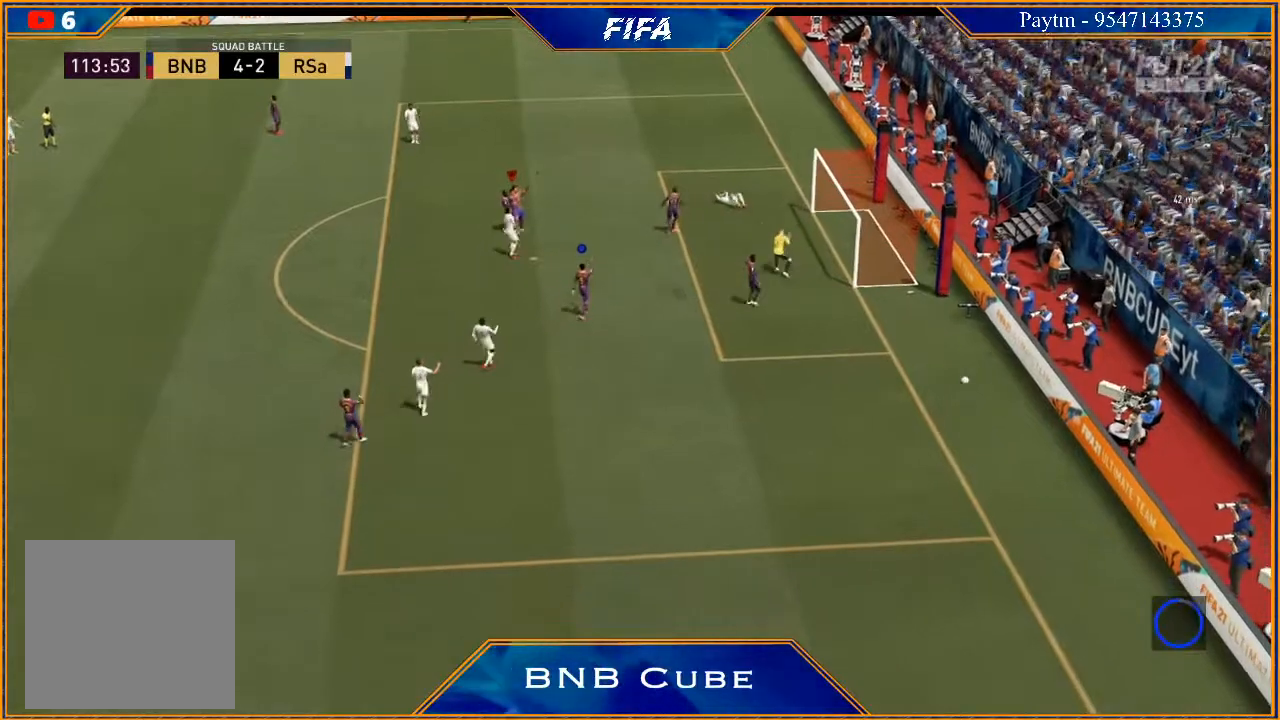
{"buttons": ["A"], "left_stick": "left", "right_stick": "center", "events": [[33, "A", "down"], [33, "left_stick", "center"], [100, "A", "up"], [167, "L1", "down"], [167, "left_stick", "right"], [200, "A", "down"], [267, "A", "up"], [333, "left_stick", "center"], [367, "A", "down"], [367, "L1", "up"], [433, "A", "up"], [433, "left_stick", "left"], [500, "A", "down"]]}
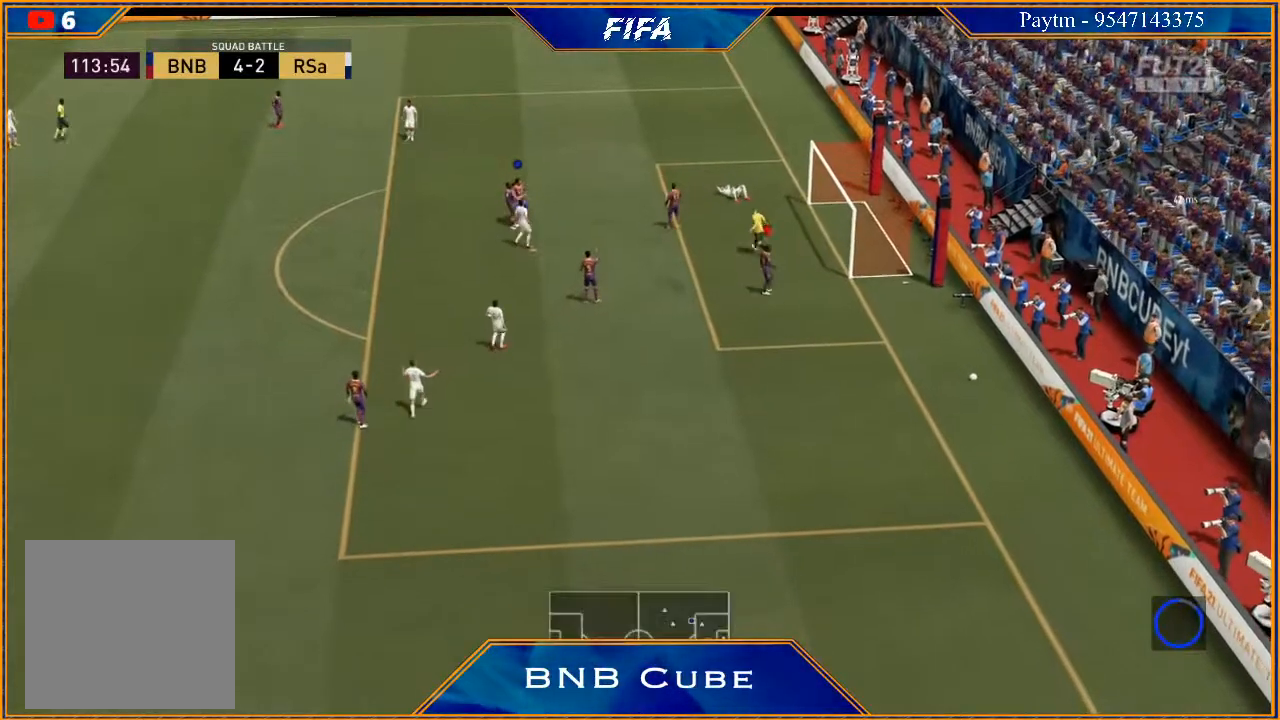
{"buttons": [], "left_stick": "center", "right_stick": "center", "events": [[33, "left_stick", "center"], [100, "A", "up"]]}
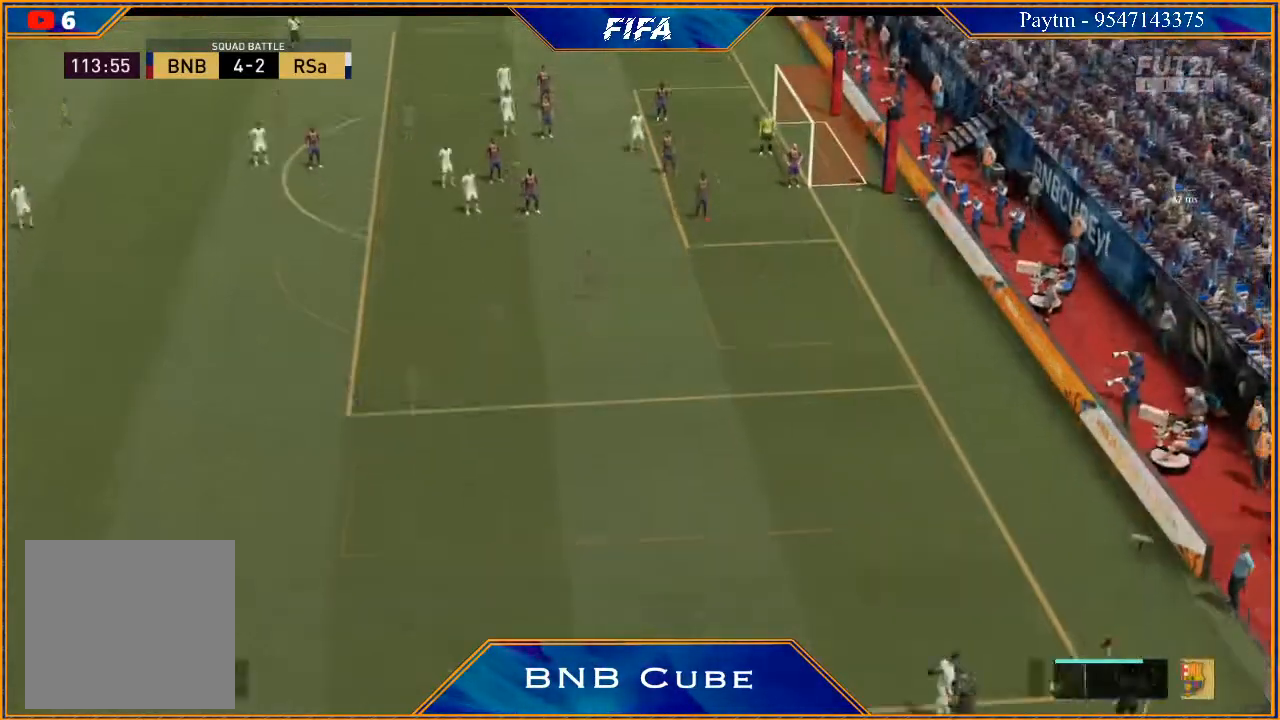
{"buttons": [], "left_stick": "center", "right_stick": "center", "events": []}
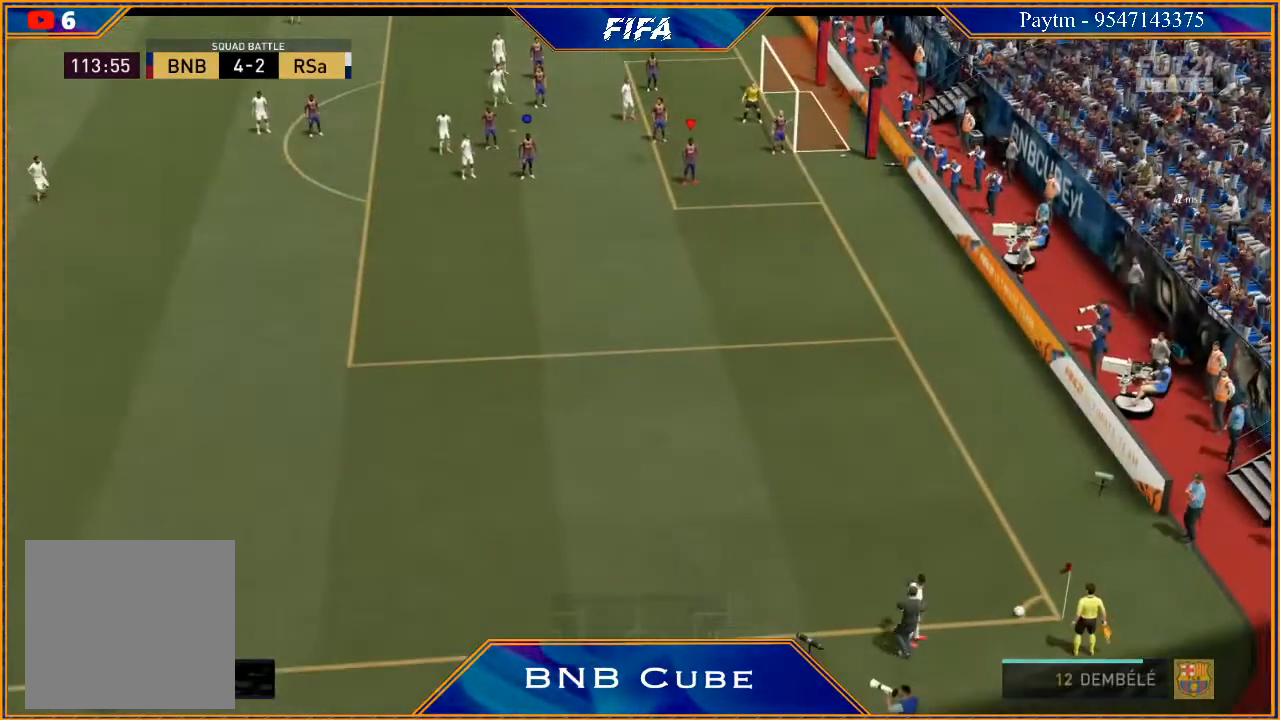
{"buttons": [], "left_stick": "center", "right_stick": "center", "events": []}
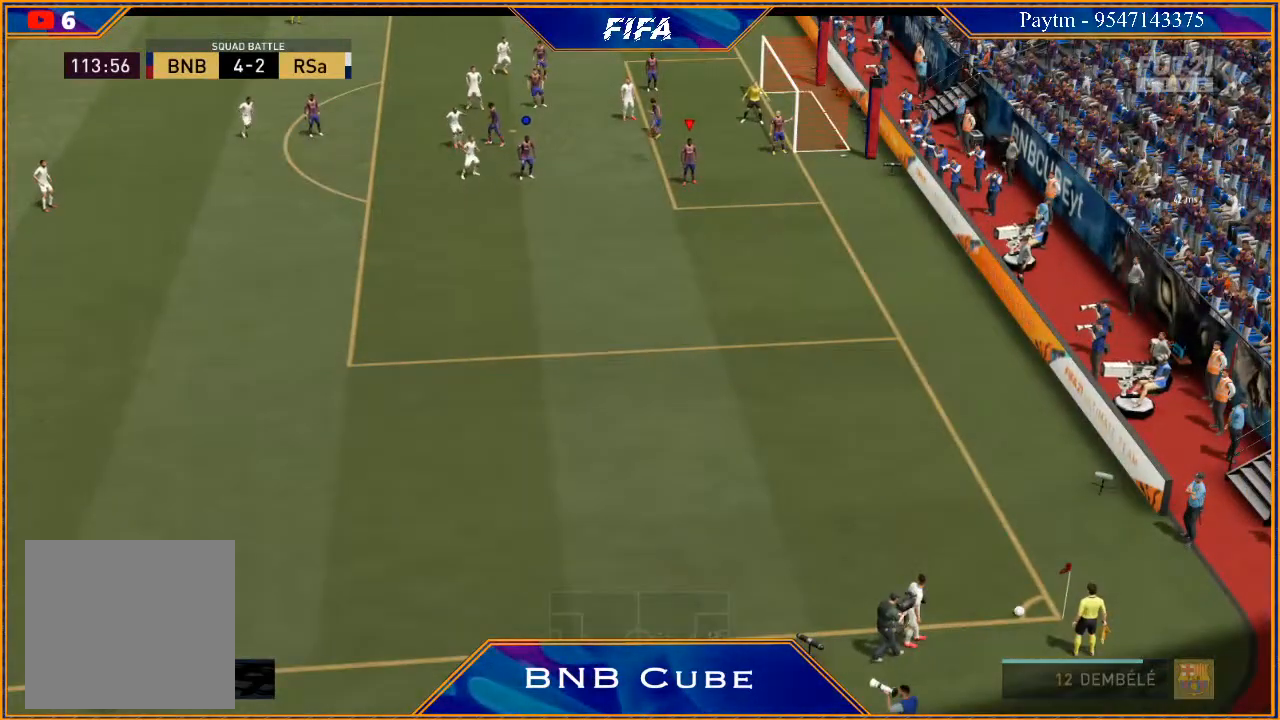
{"buttons": ["R2"], "left_stick": "center", "right_stick": "center", "events": [[100, "R2", "down"]]}
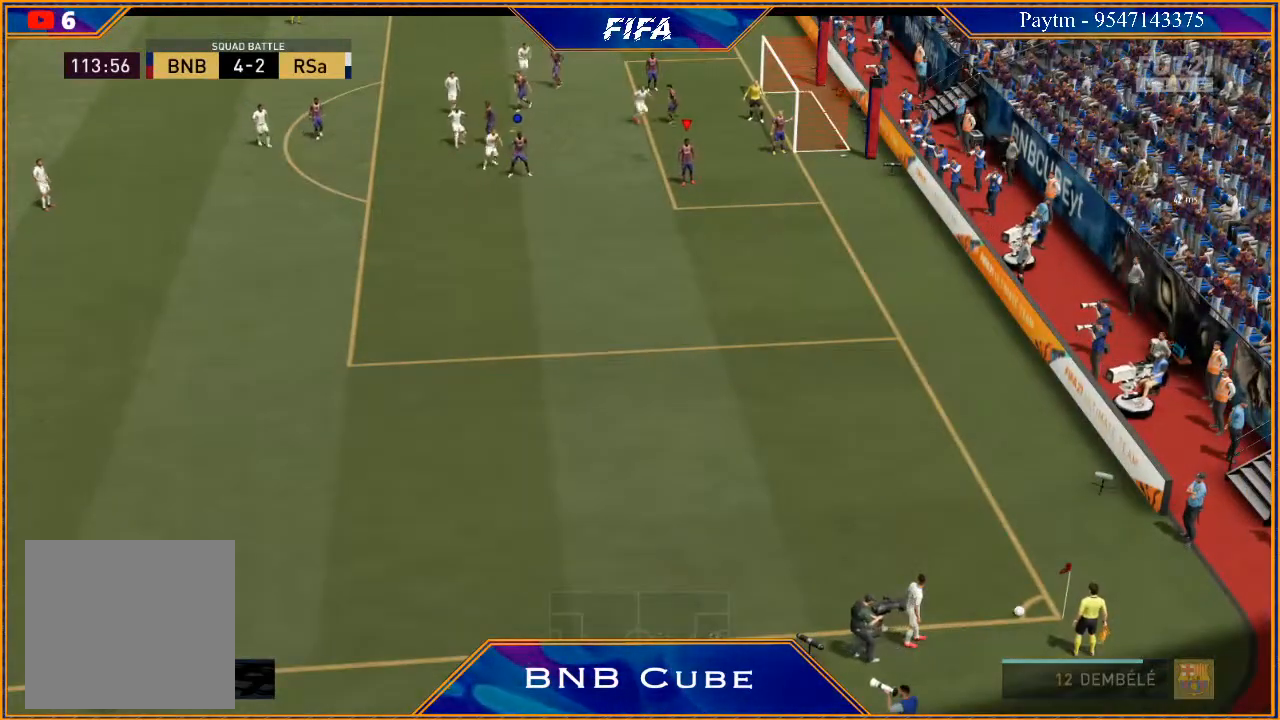
{"buttons": [], "left_stick": "center", "right_stick": "center", "events": [[267, "R2", "up"]]}
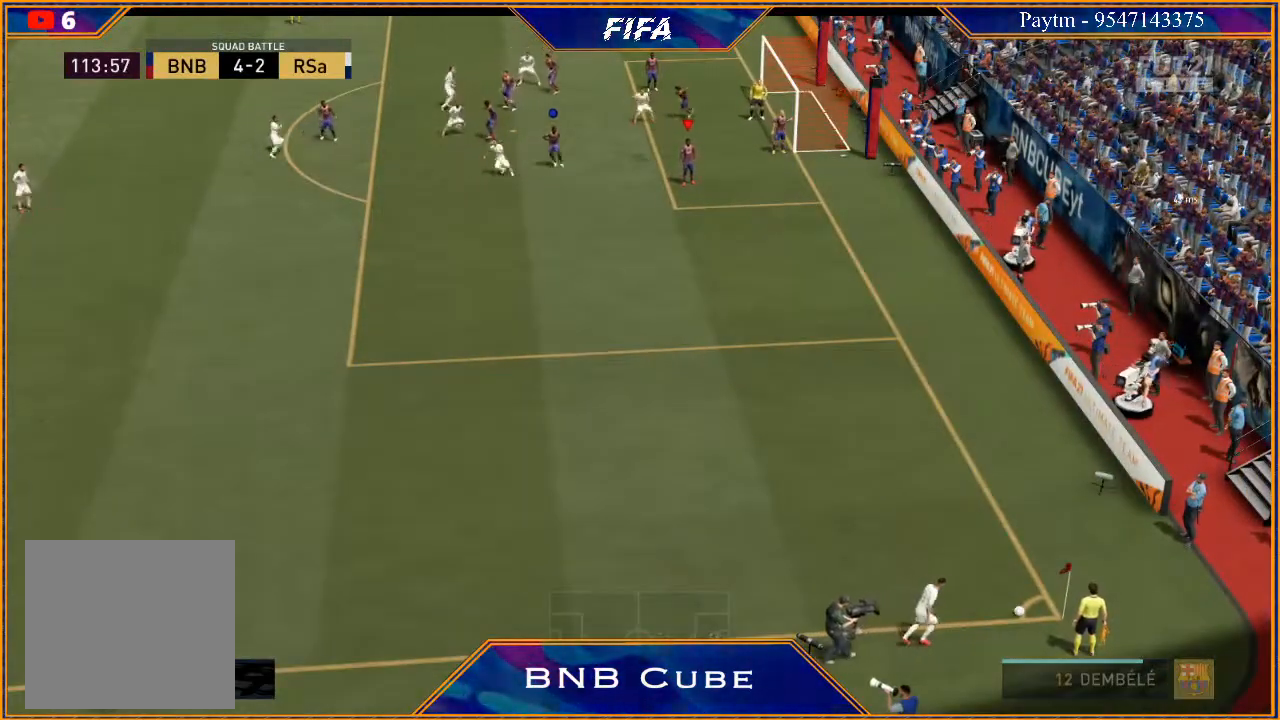
{"buttons": ["R2"], "left_stick": "down-left", "right_stick": "center", "events": [[367, "R2", "down"], [400, "left_stick", "down-left"]]}
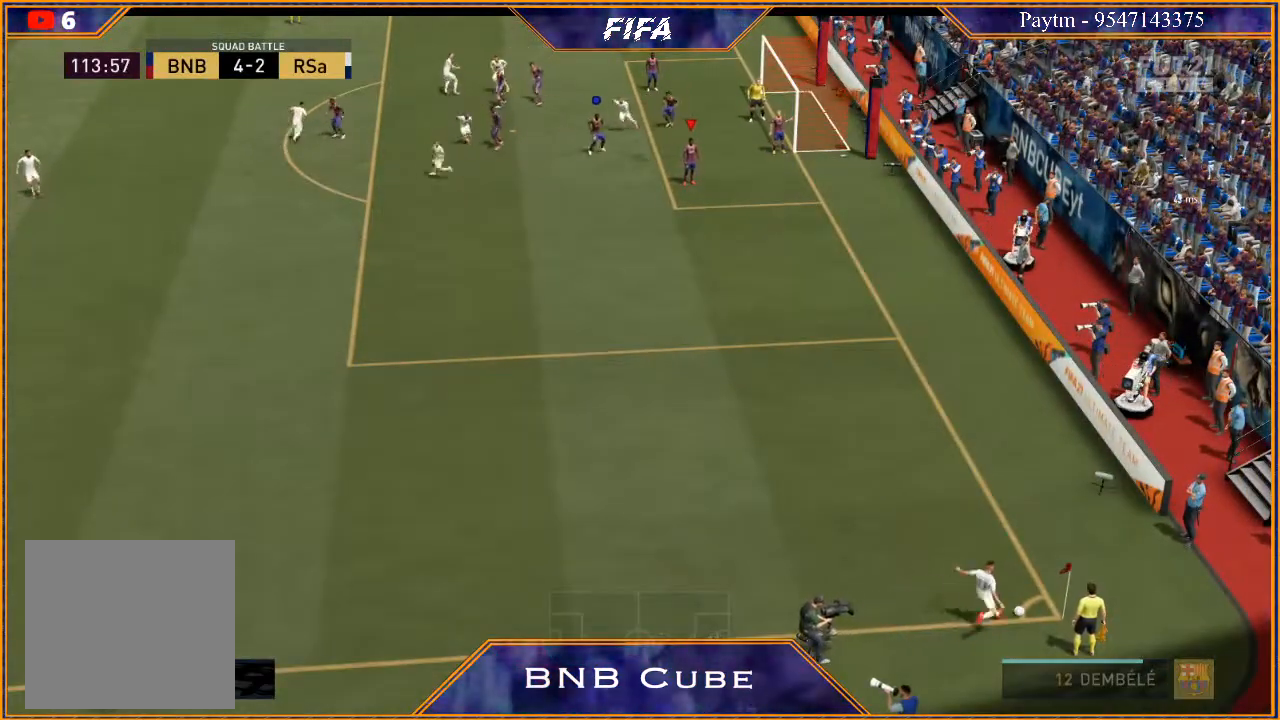
{"buttons": ["R2"], "left_stick": "down", "right_stick": "center", "events": [[433, "left_stick", "down"]]}
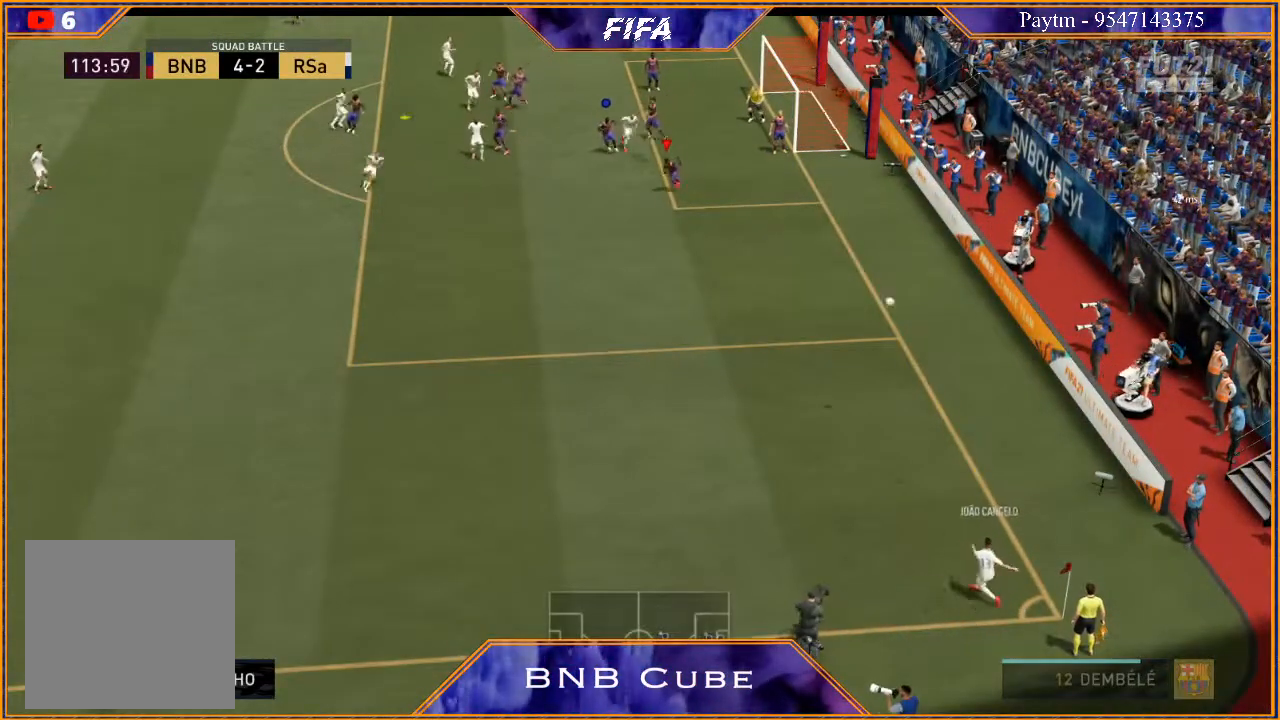
{"buttons": ["R2"], "left_stick": "down", "right_stick": "center", "events": []}
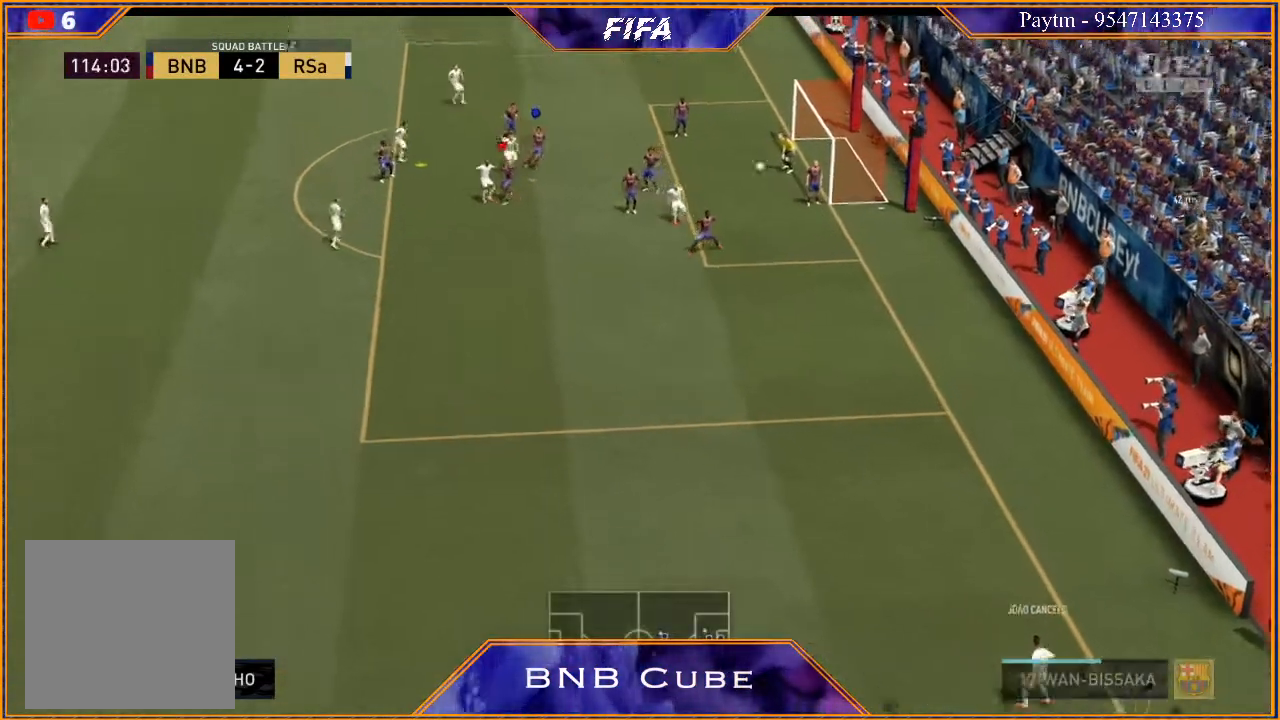
{"buttons": [], "left_stick": "down-right", "right_stick": "center", "events": [[33, "R2", "up"], [100, "A", "down"], [200, "A", "up"], [267, "A", "down"], [367, "A", "up"], [400, "A", "down"], [500, "A", "up"], [500, "left_stick", "down-right"]]}
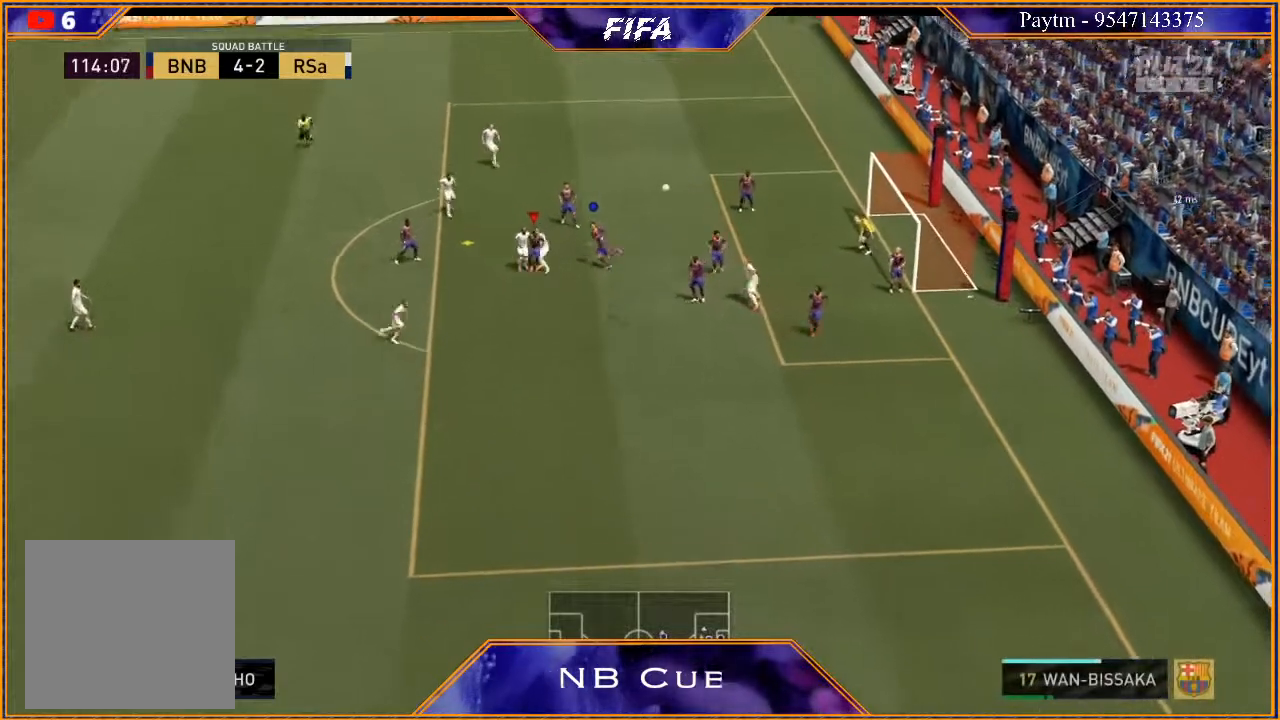
{"buttons": ["R2"], "left_stick": "down-right", "right_stick": "center", "events": [[100, "R2", "down"]]}
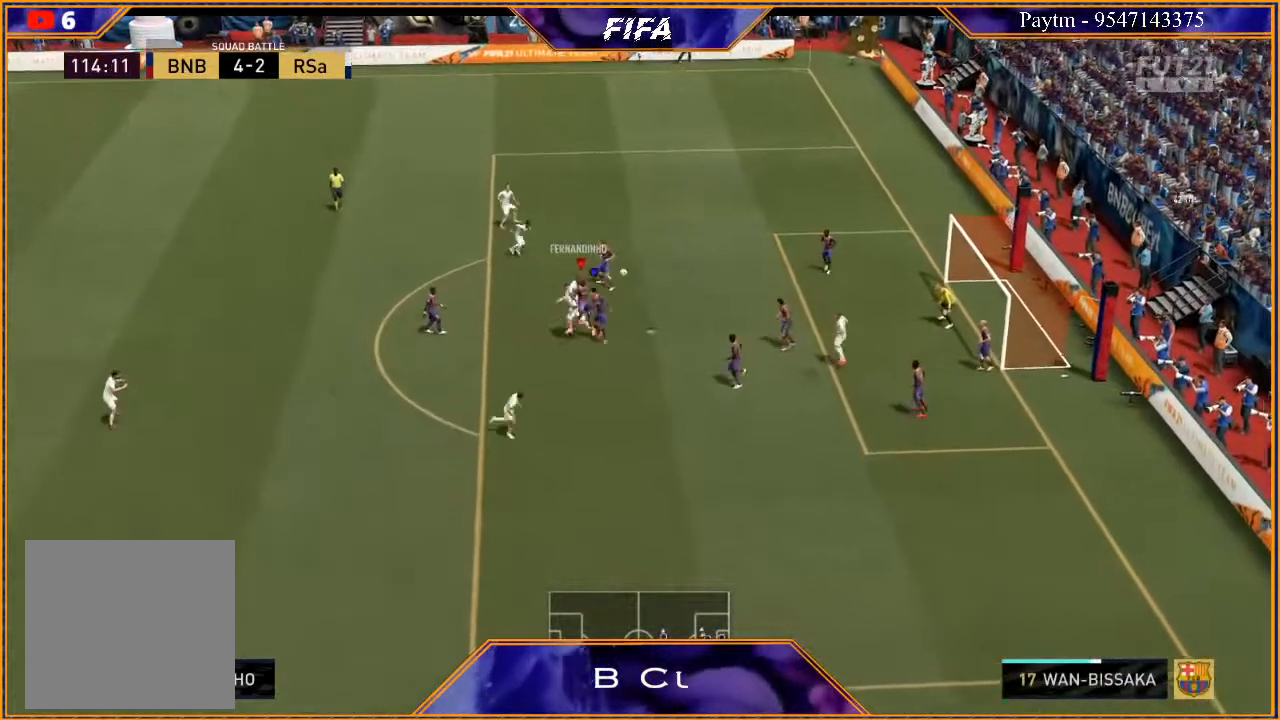
{"buttons": ["R2"], "left_stick": "down", "right_stick": "center", "events": [[367, "left_stick", "down"]]}
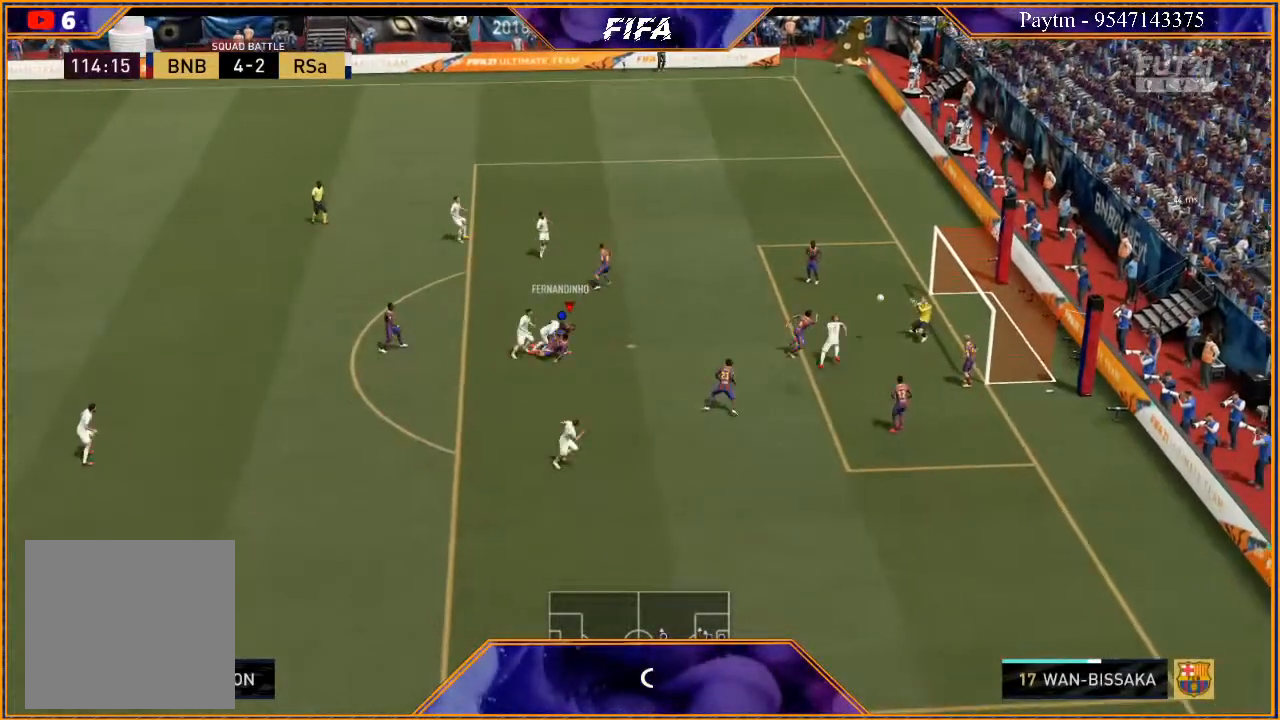
{"buttons": [], "left_stick": "center", "right_stick": "center", "events": [[33, "R2", "up"], [500, "left_stick", "center"]]}
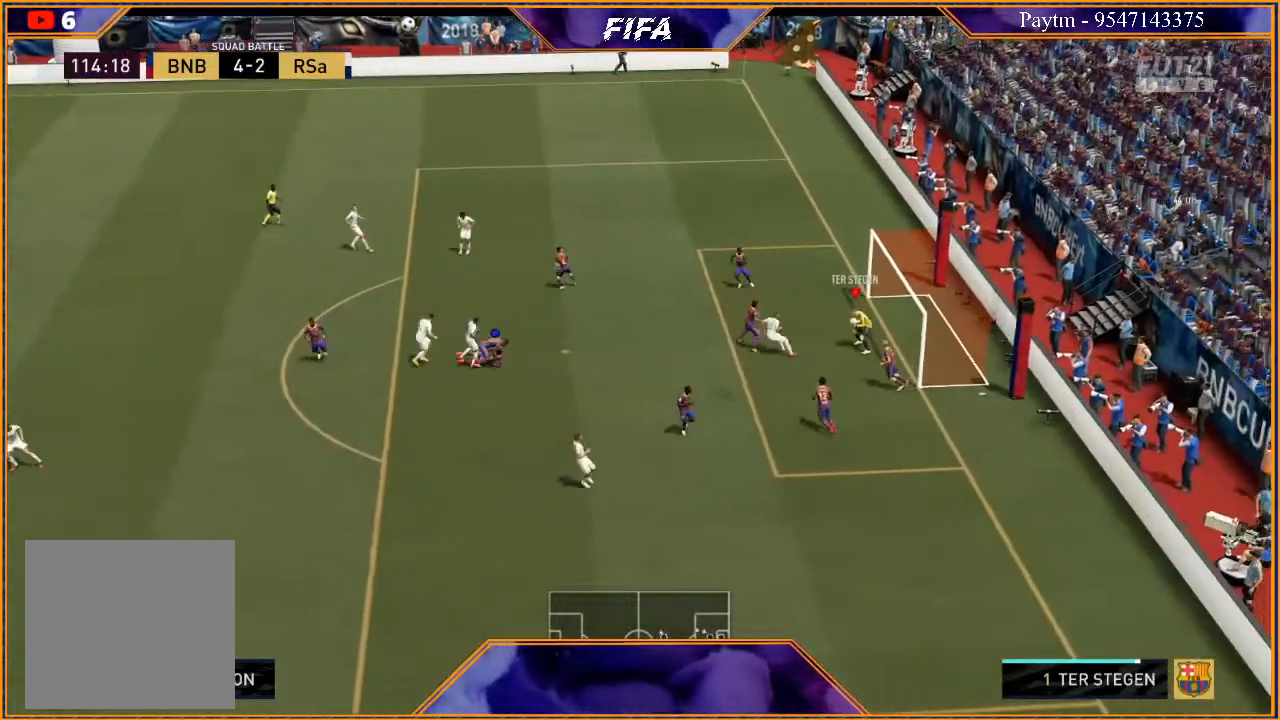
{"buttons": ["R2"], "left_stick": "down-left", "right_stick": "center", "events": [[200, "left_stick", "down-left"], [233, "A", "down"], [333, "A", "up"], [467, "R2", "down"]]}
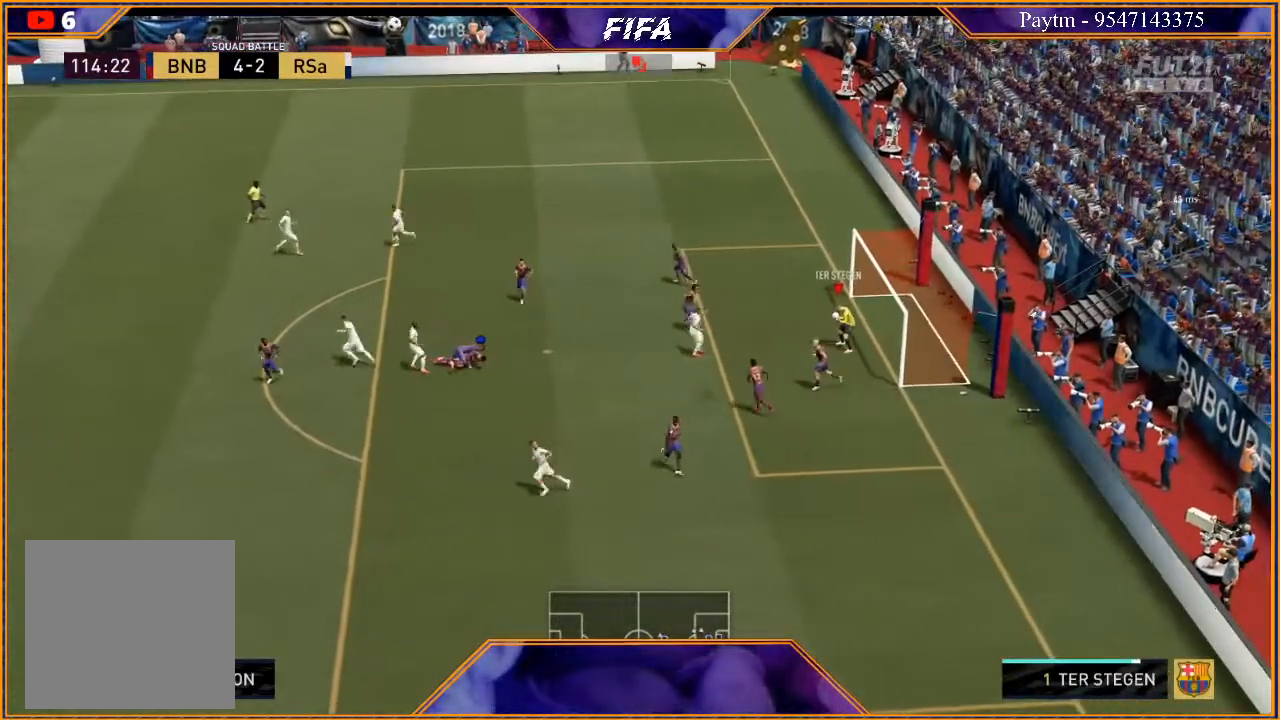
{"buttons": [], "left_stick": "down-left", "right_stick": "center", "events": [[200, "R2", "up"]]}
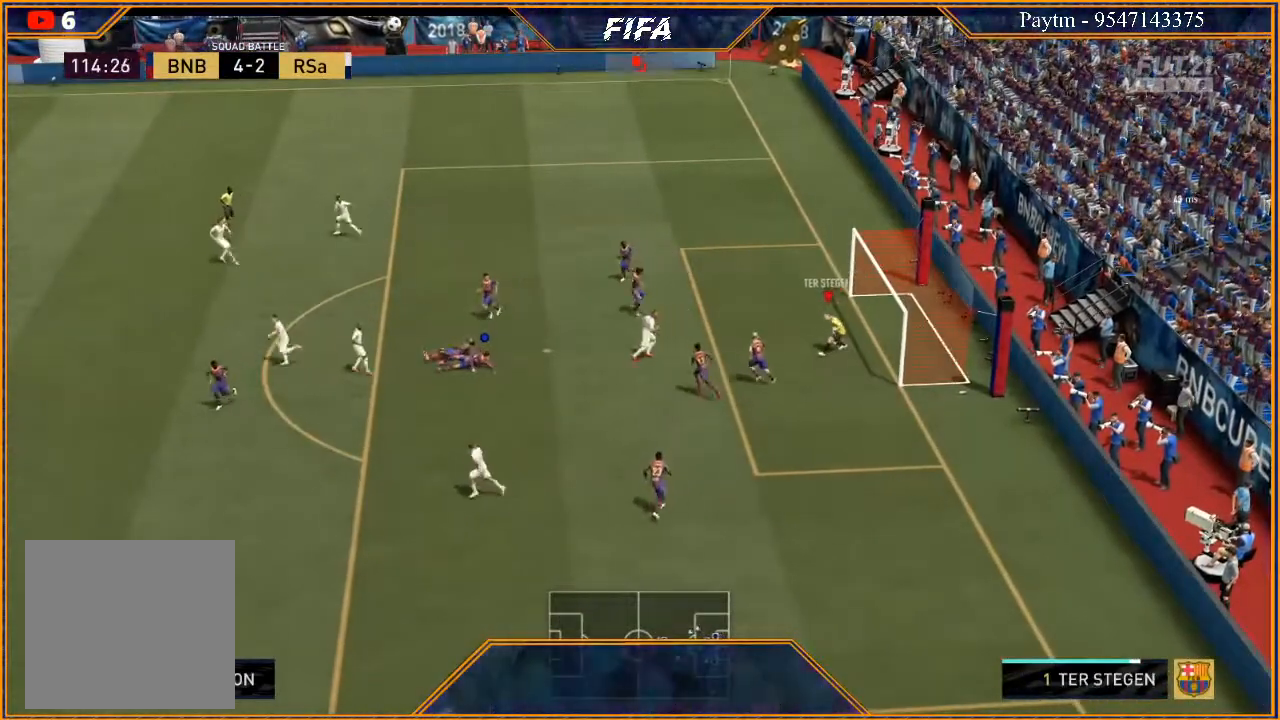
{"buttons": [], "left_stick": "down", "right_stick": "center", "events": [[267, "left_stick", "center"], [433, "left_stick", "down"]]}